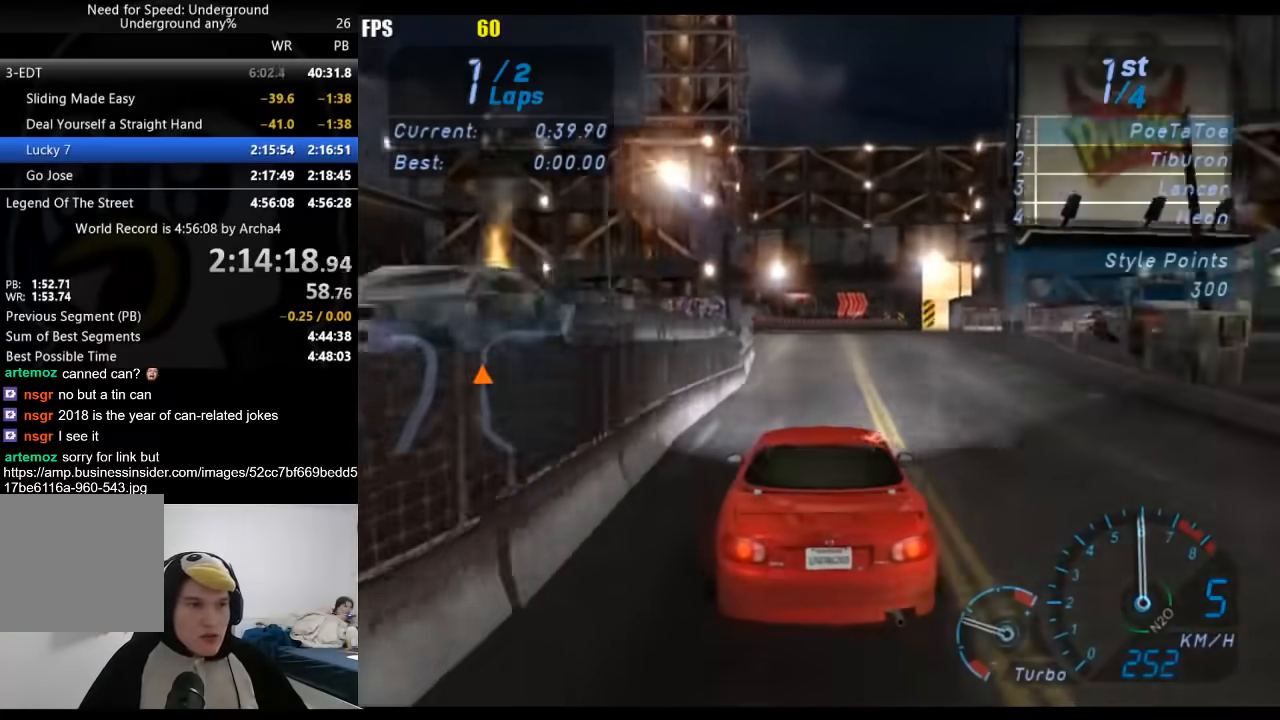
Gameplay with a controller (Xbox layout); each line is a JSON object with the inputs held at the frame after it. "events" lists button and stick changes between this image and that frame as [ms after this image, input, new state], when the widget could be followed in between. Not read: L3 R3.
{"buttons": ["R2"], "left_stick": "right", "right_stick": "center", "events": [[33, "left_stick", "right"], [133, "R2", "down"], [167, "left_stick", "center"], [367, "left_stick", "right"]]}
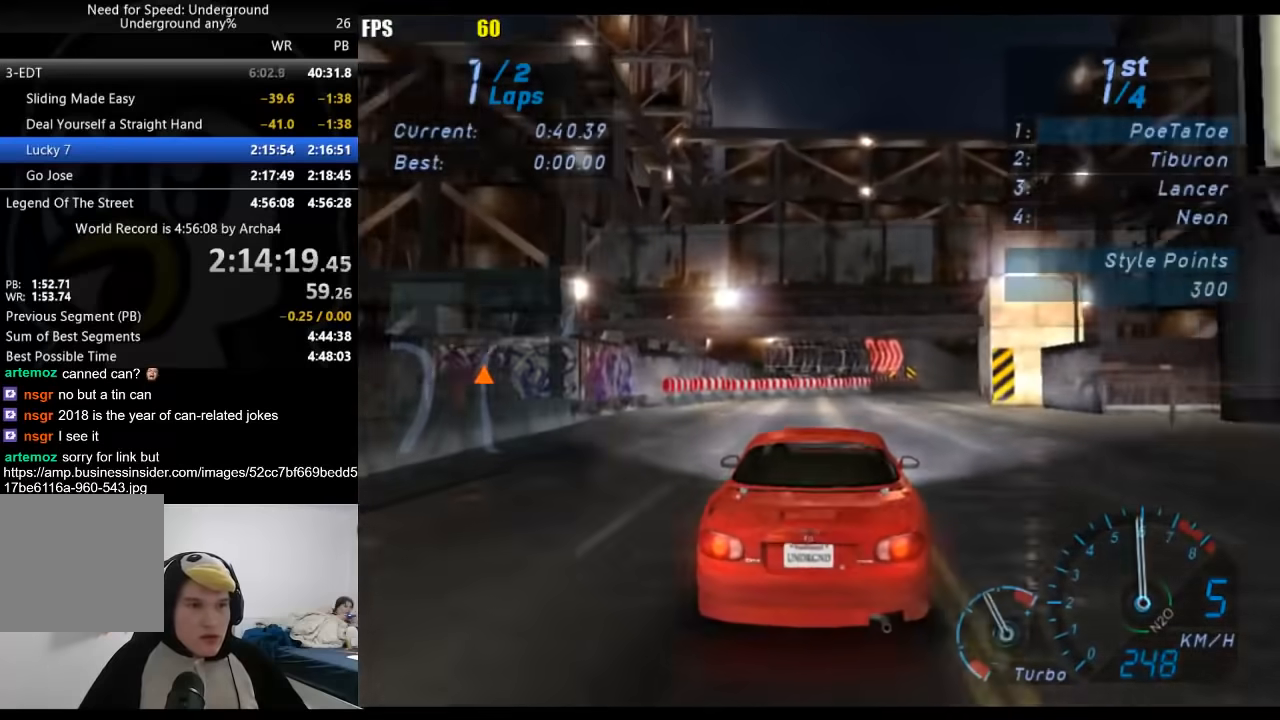
{"buttons": ["R2"], "left_stick": "right", "right_stick": "center", "events": []}
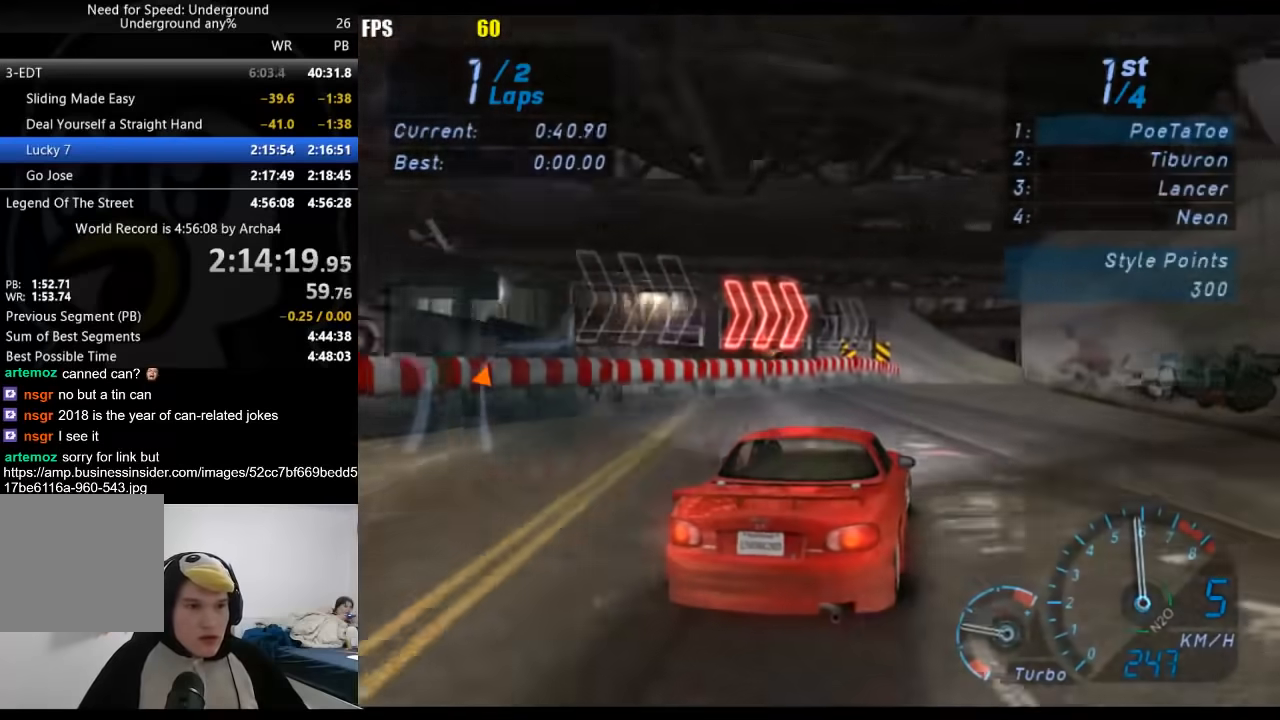
{"buttons": ["R2"], "left_stick": "right", "right_stick": "center", "events": []}
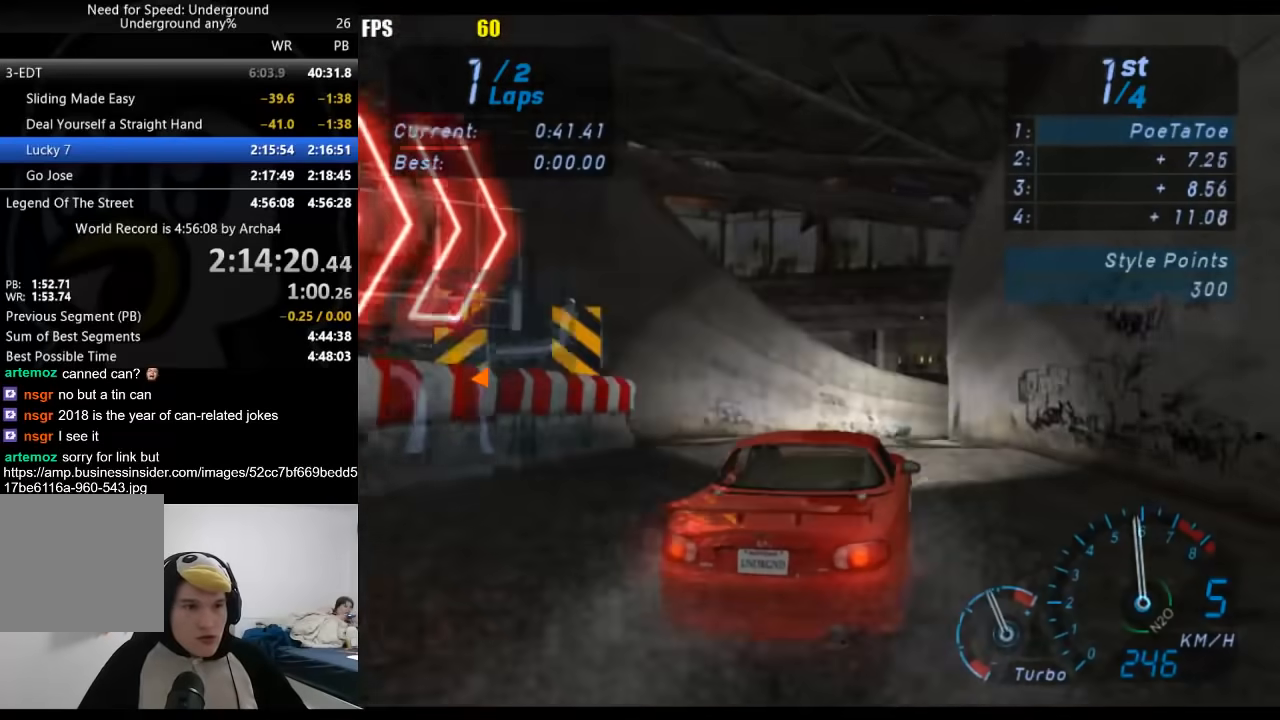
{"buttons": ["R2"], "left_stick": "right", "right_stick": "center", "events": []}
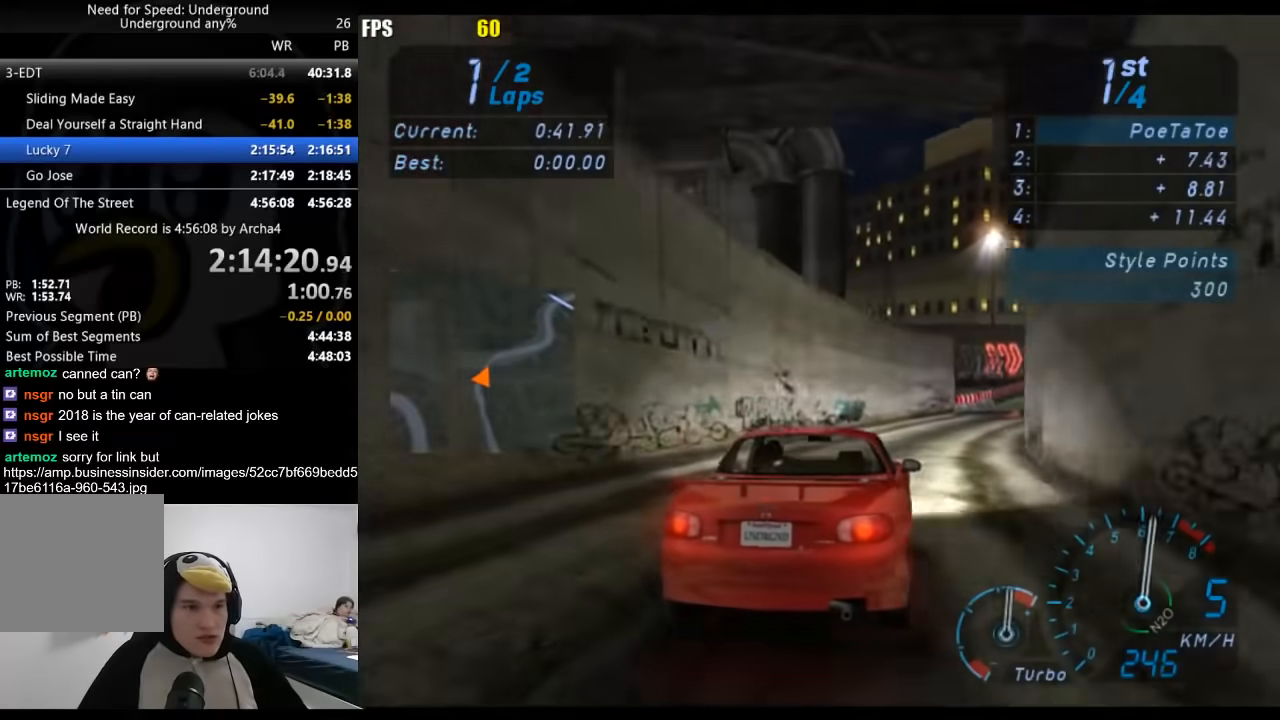
{"buttons": ["R2"], "left_stick": "center", "right_stick": "center", "events": [[467, "left_stick", "center"]]}
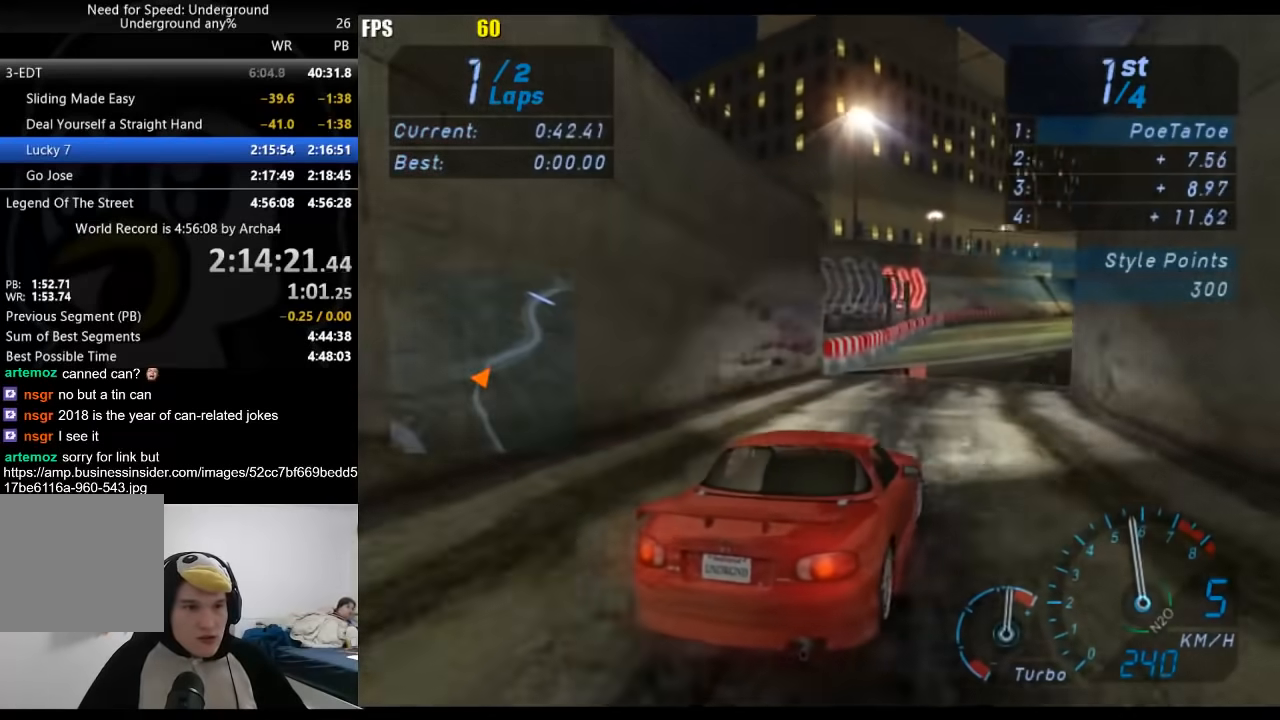
{"buttons": ["R2"], "left_stick": "right", "right_stick": "center", "events": [[17, "left_stick", "down-left"], [250, "left_stick", "right"]]}
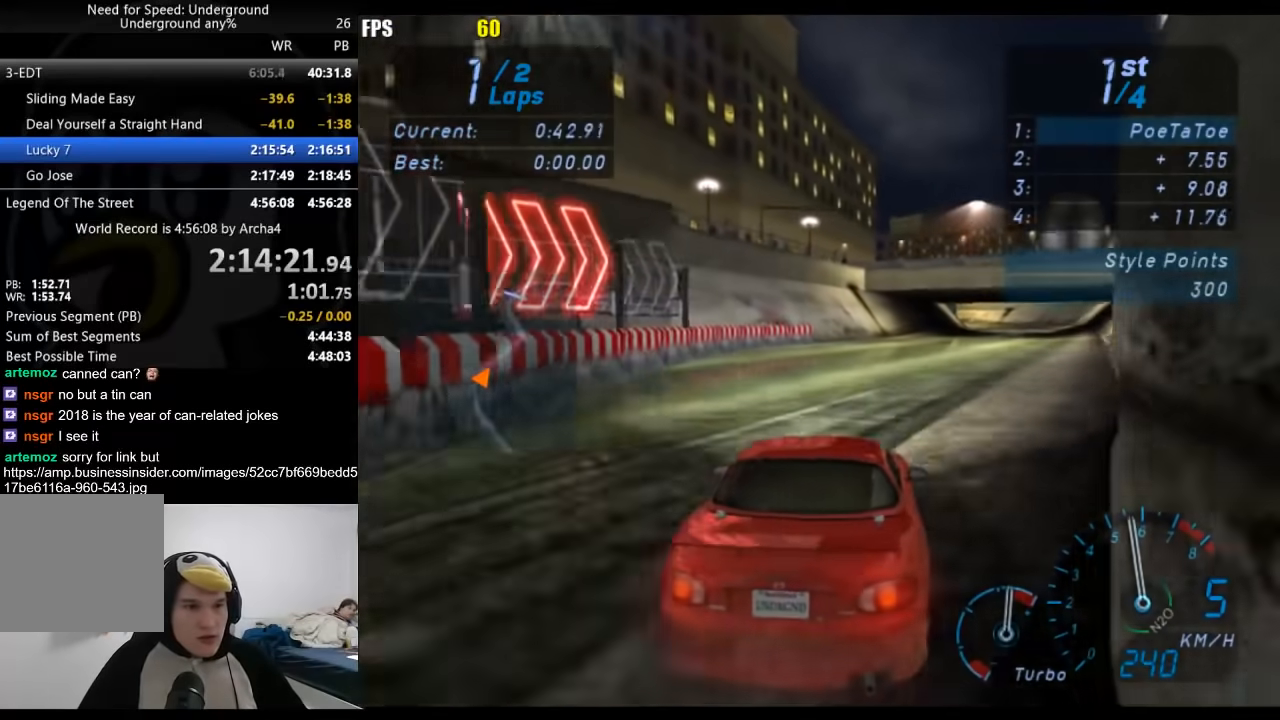
{"buttons": ["R2"], "left_stick": "right", "right_stick": "center", "events": [[17, "left_stick", "center"], [133, "left_stick", "right"], [300, "left_stick", "center"], [417, "left_stick", "right"]]}
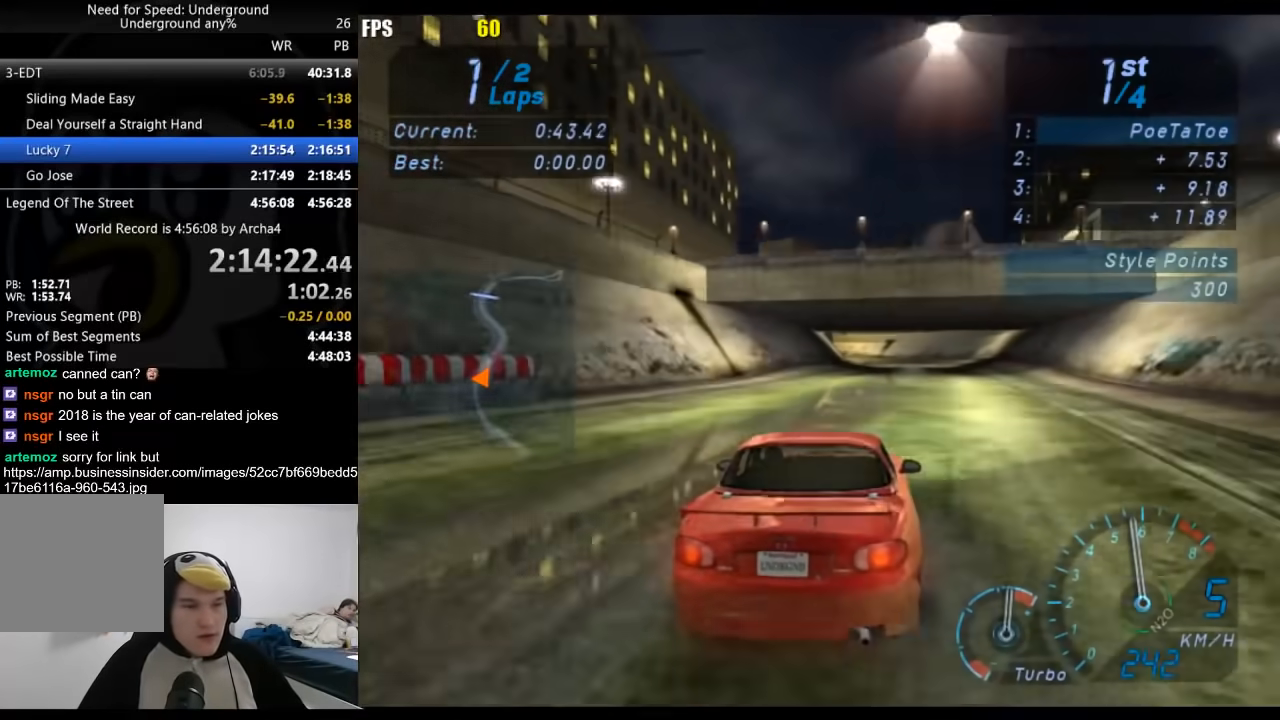
{"buttons": ["R2"], "left_stick": "center", "right_stick": "center", "events": [[83, "left_stick", "center"]]}
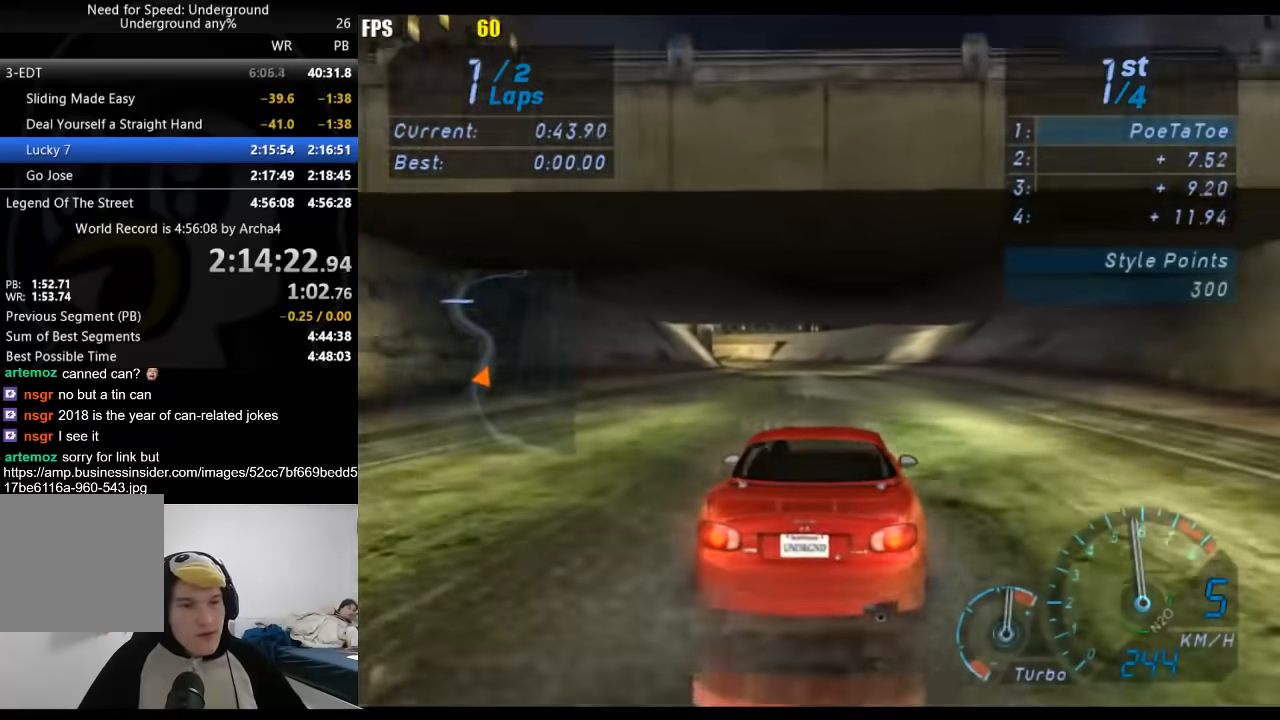
{"buttons": ["R2"], "left_stick": "center", "right_stick": "center", "events": [[300, "left_stick", "left"], [433, "left_stick", "center"]]}
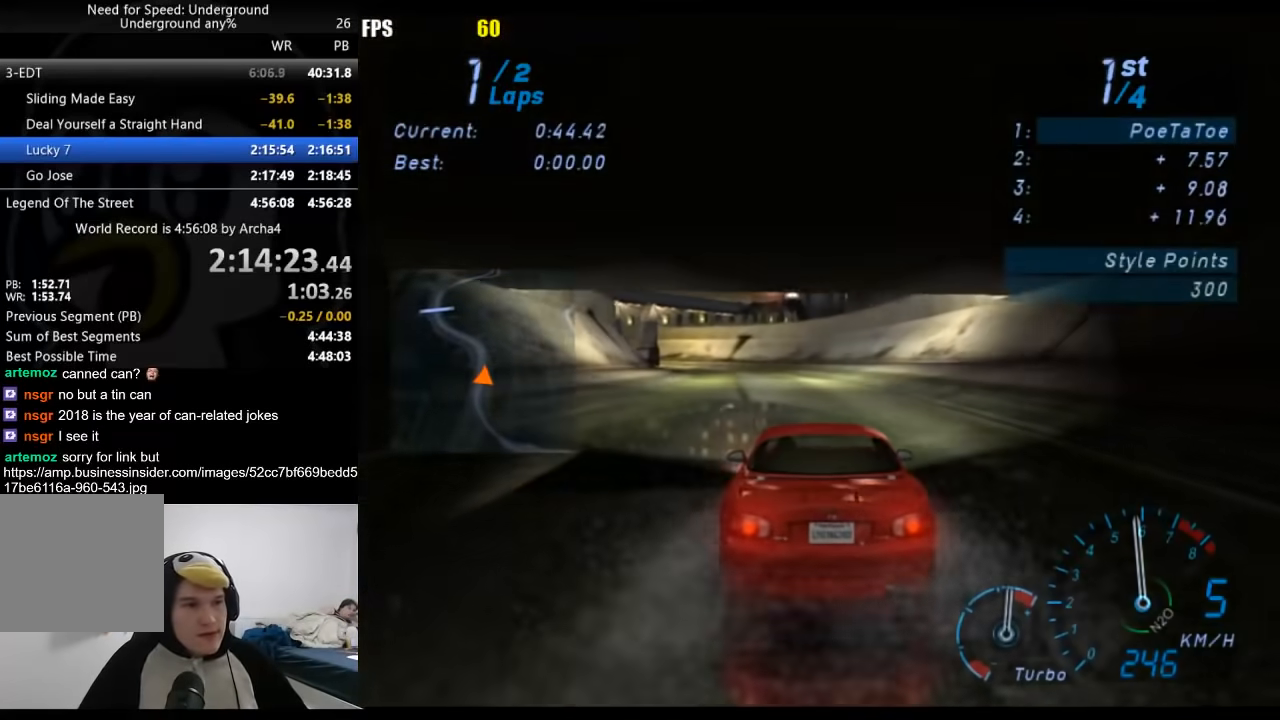
{"buttons": ["R2"], "left_stick": "down-left", "right_stick": "center", "events": [[117, "left_stick", "down-left"]]}
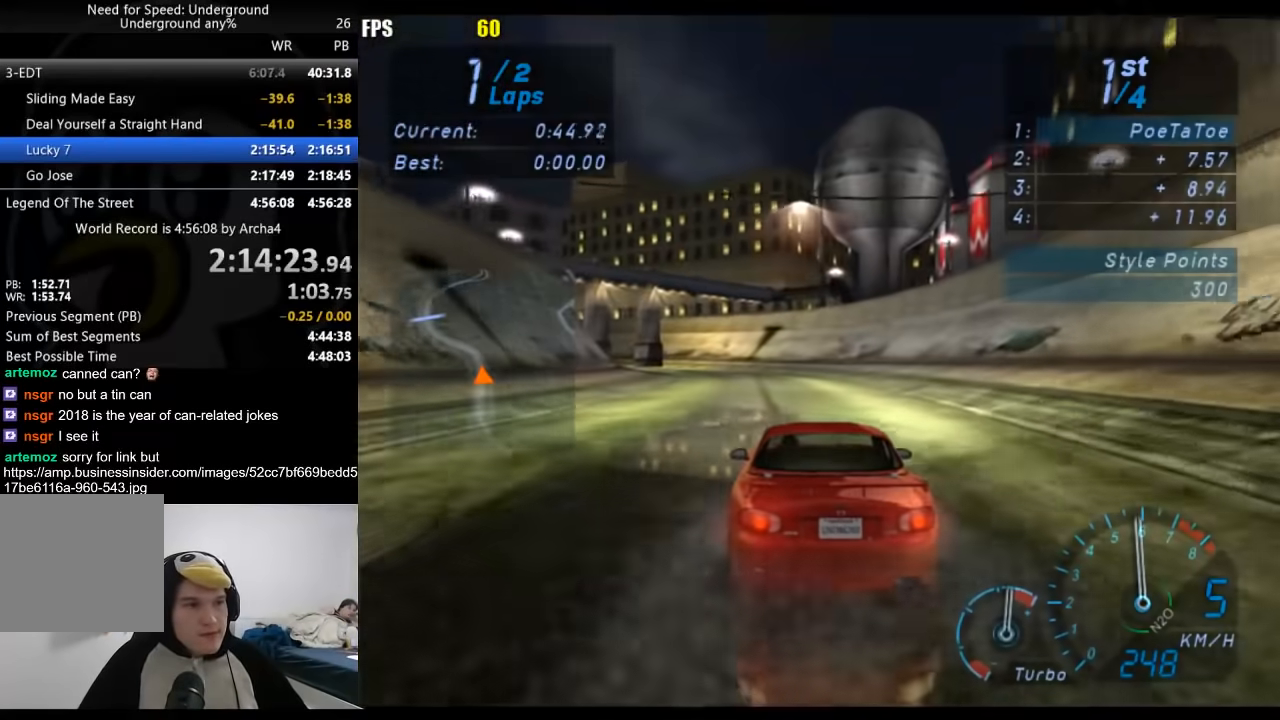
{"buttons": ["R2"], "left_stick": "down-left", "right_stick": "center", "events": []}
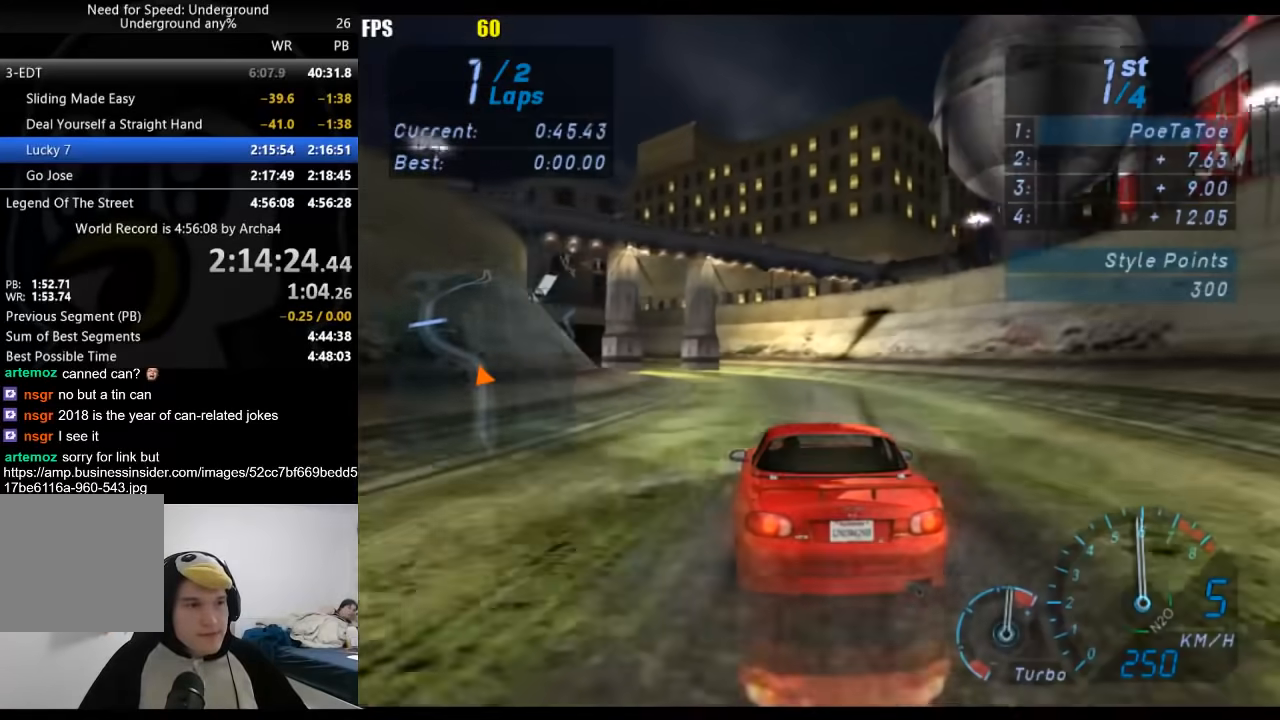
{"buttons": ["R2"], "left_stick": "down-left", "right_stick": "center", "events": []}
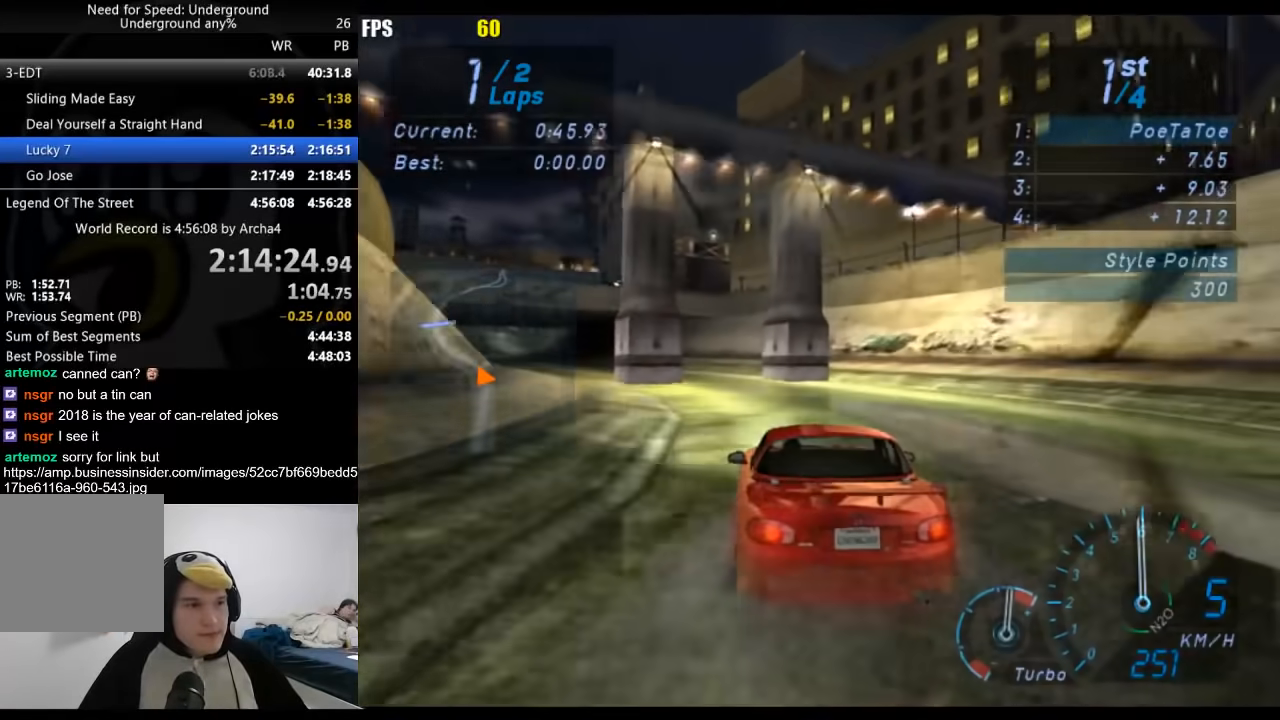
{"buttons": ["R2"], "left_stick": "down-left", "right_stick": "center", "events": []}
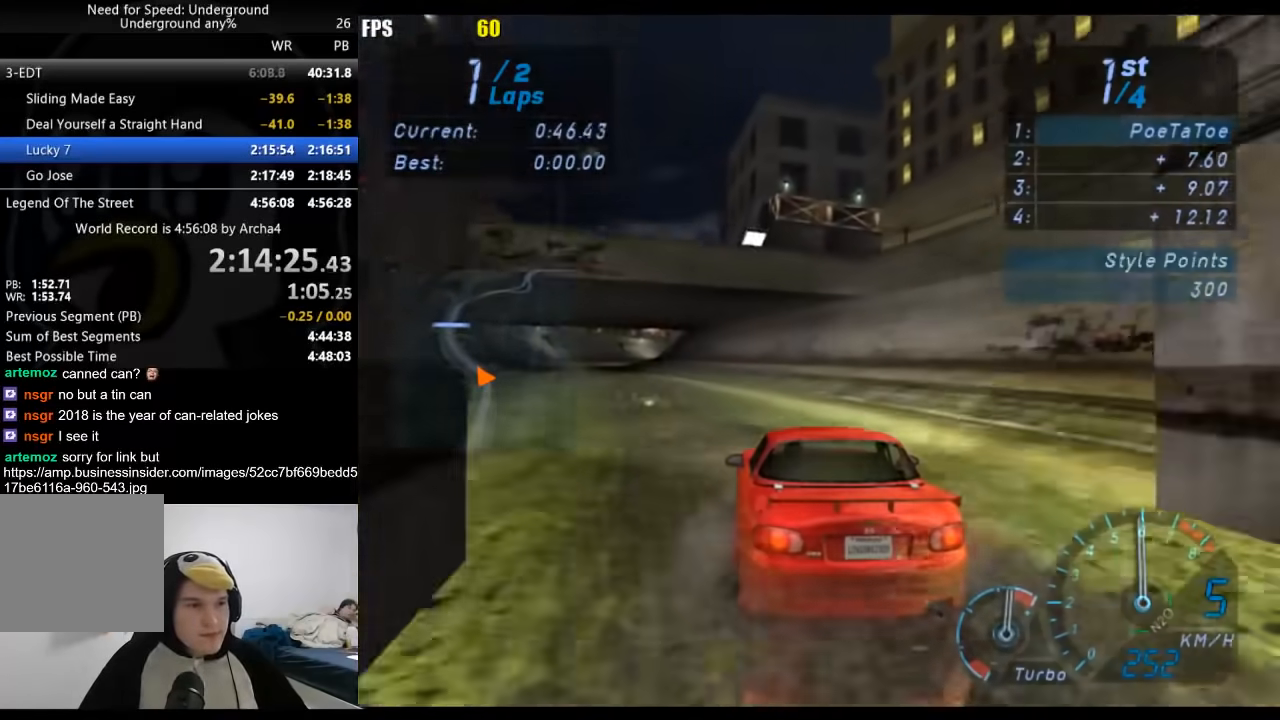
{"buttons": ["R2"], "left_stick": "down-left", "right_stick": "center", "events": []}
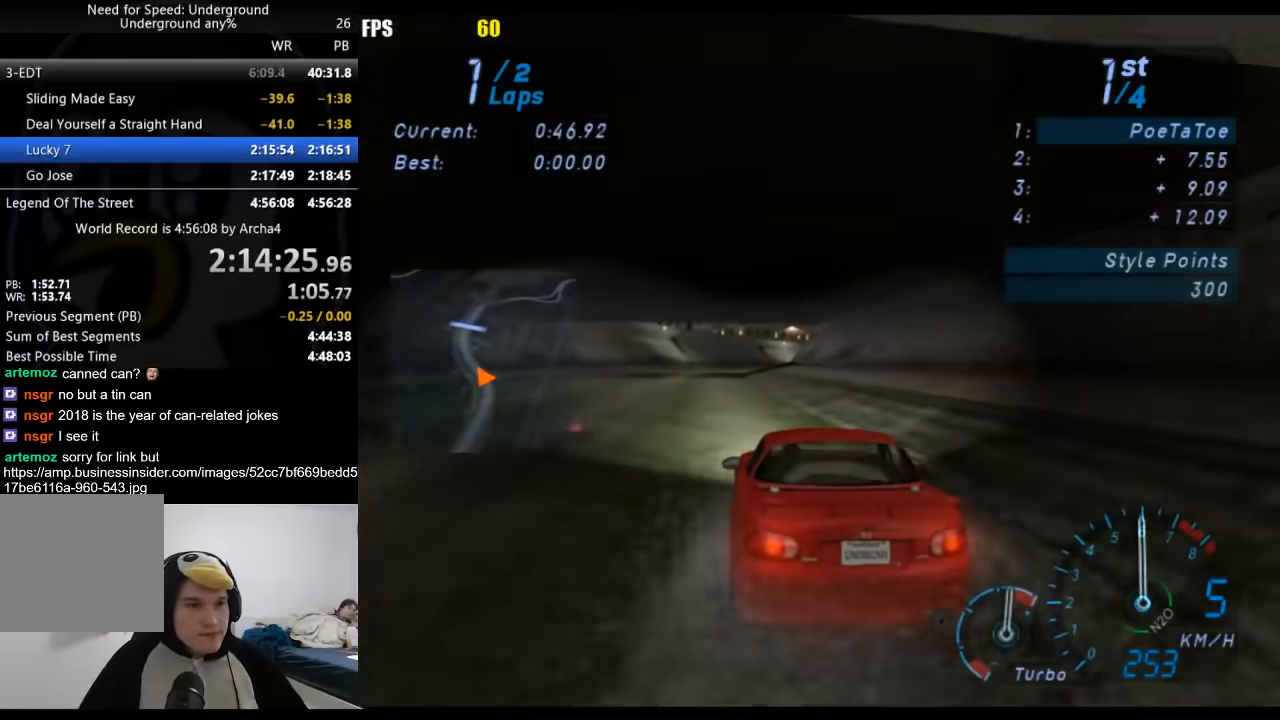
{"buttons": ["R2"], "left_stick": "center", "right_stick": "center", "events": [[250, "left_stick", "center"]]}
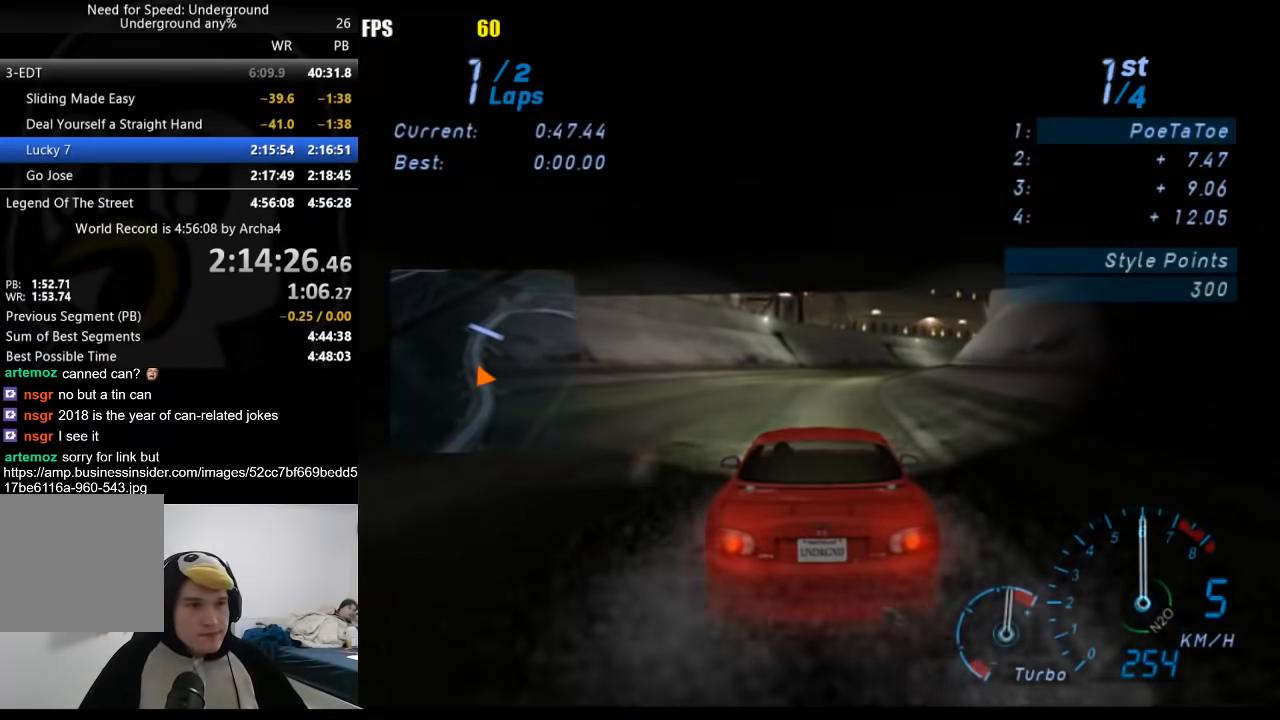
{"buttons": ["R2"], "left_stick": "center", "right_stick": "center", "events": []}
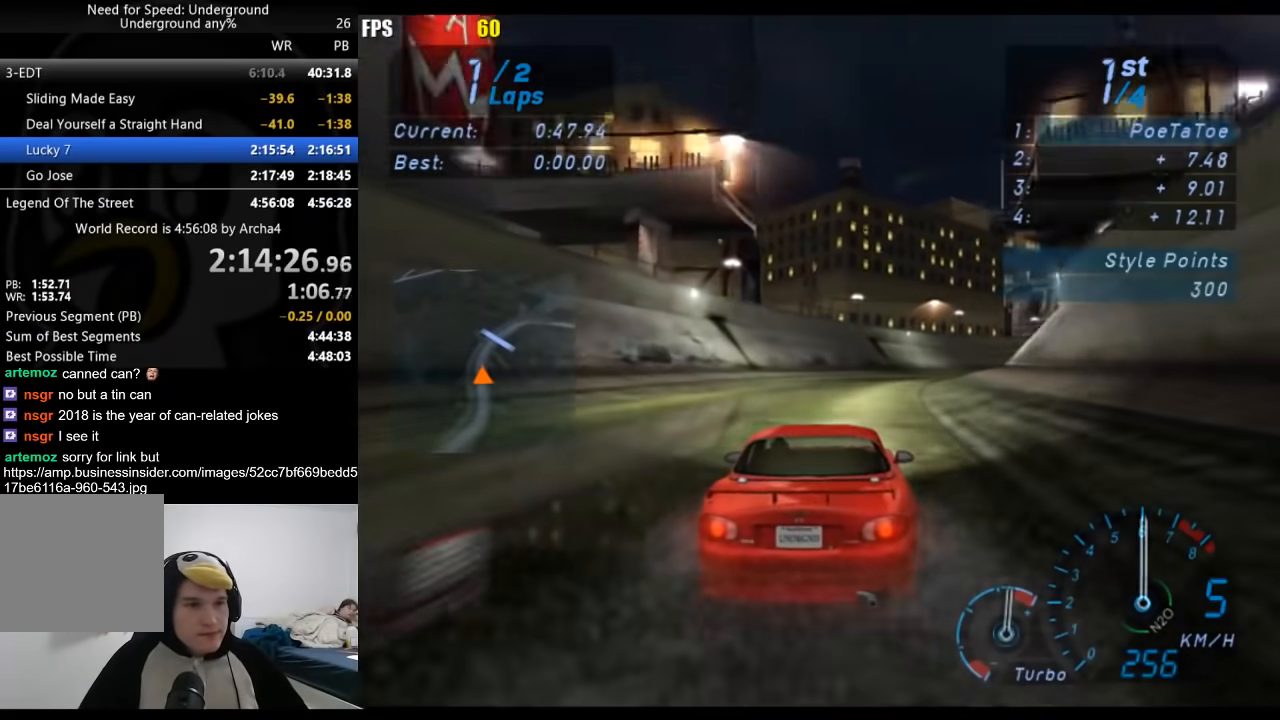
{"buttons": ["R2"], "left_stick": "center", "right_stick": "center", "events": []}
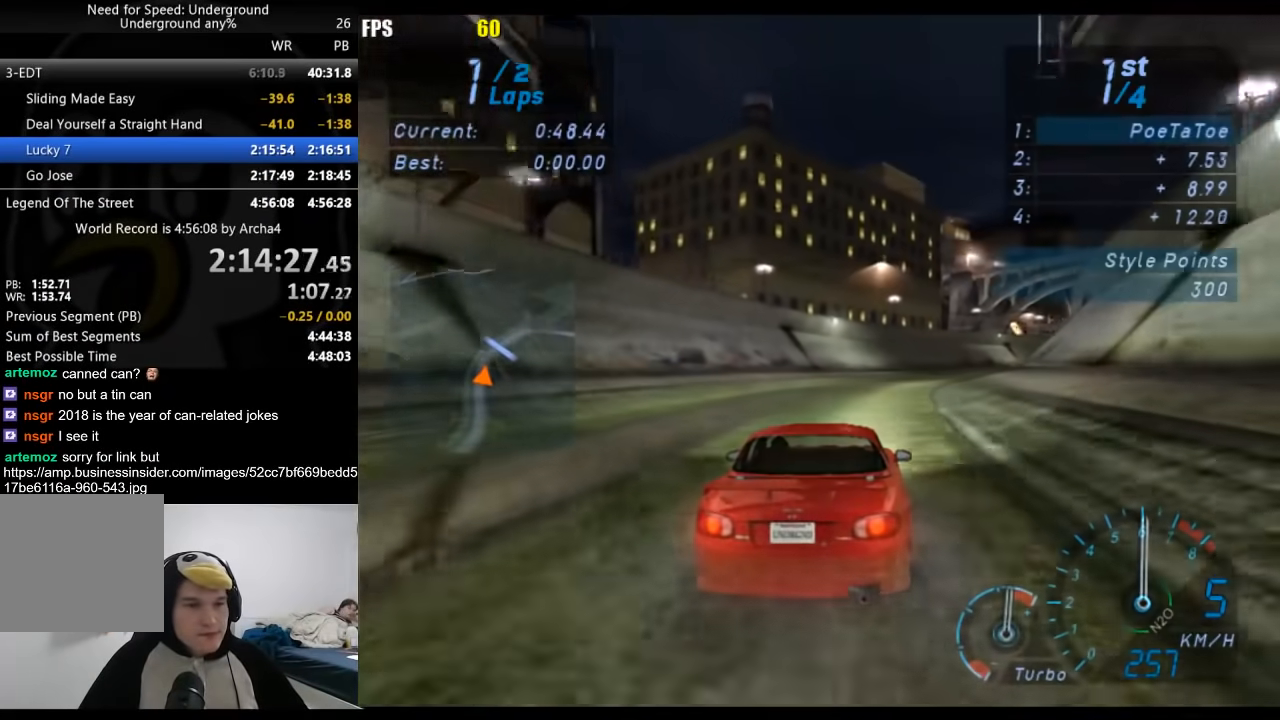
{"buttons": ["R2"], "left_stick": "center", "right_stick": "center", "events": []}
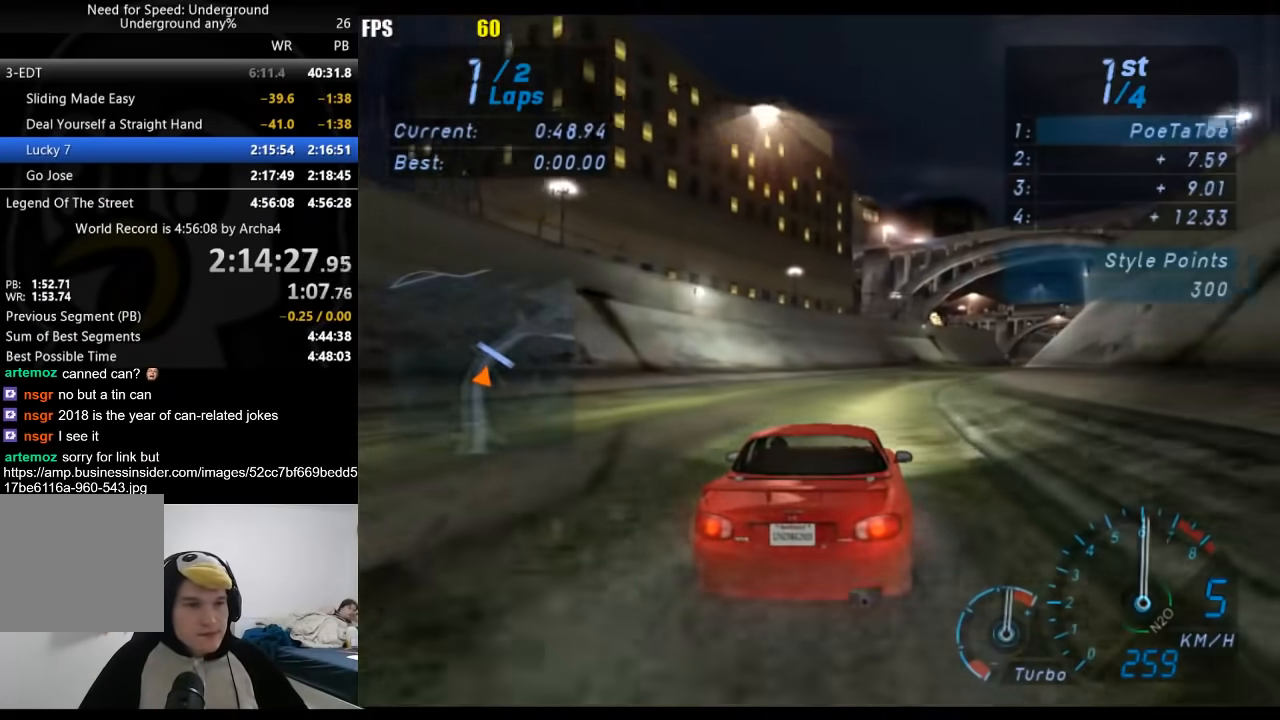
{"buttons": ["R2"], "left_stick": "center", "right_stick": "center", "events": []}
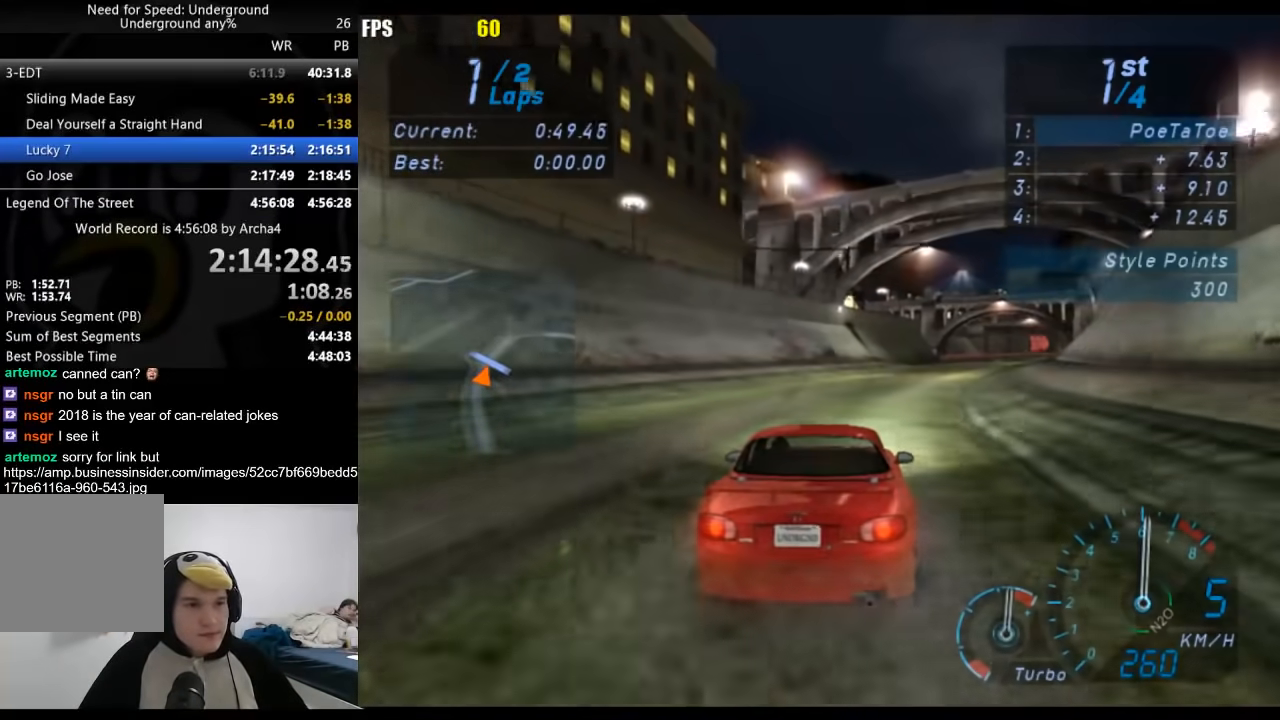
{"buttons": ["R2"], "left_stick": "center", "right_stick": "center", "events": []}
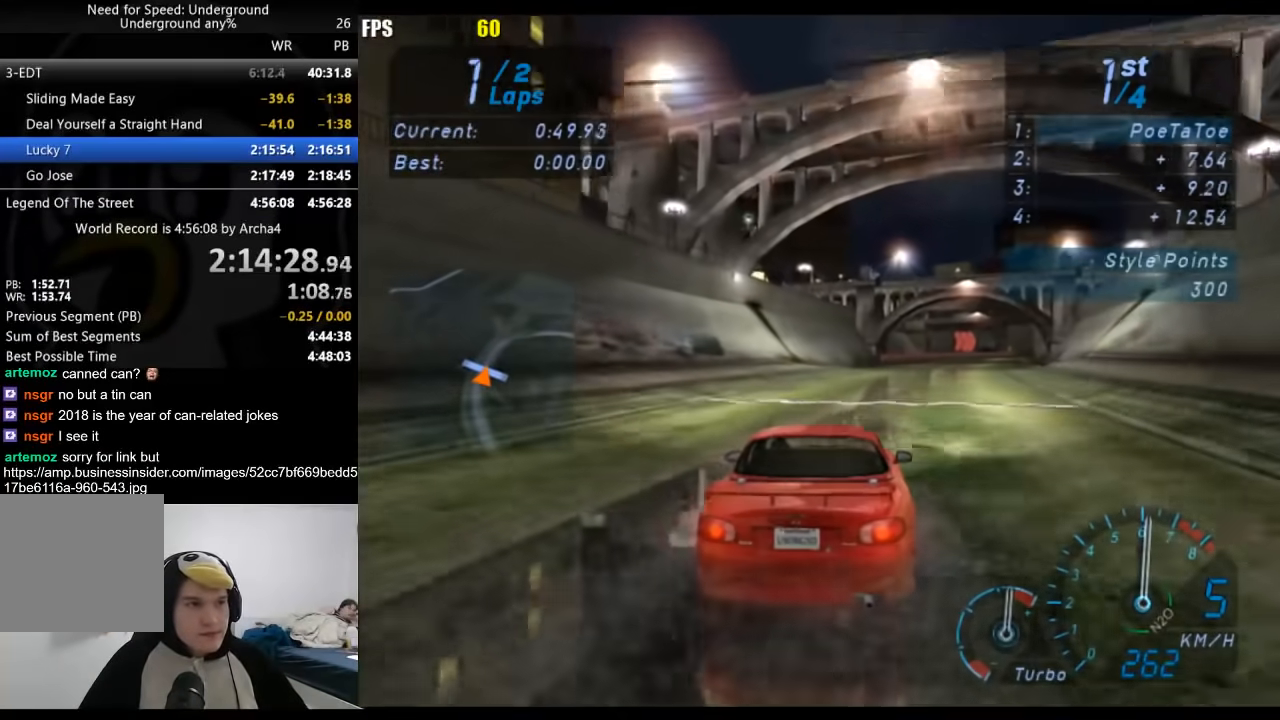
{"buttons": ["R2"], "left_stick": "center", "right_stick": "center", "events": []}
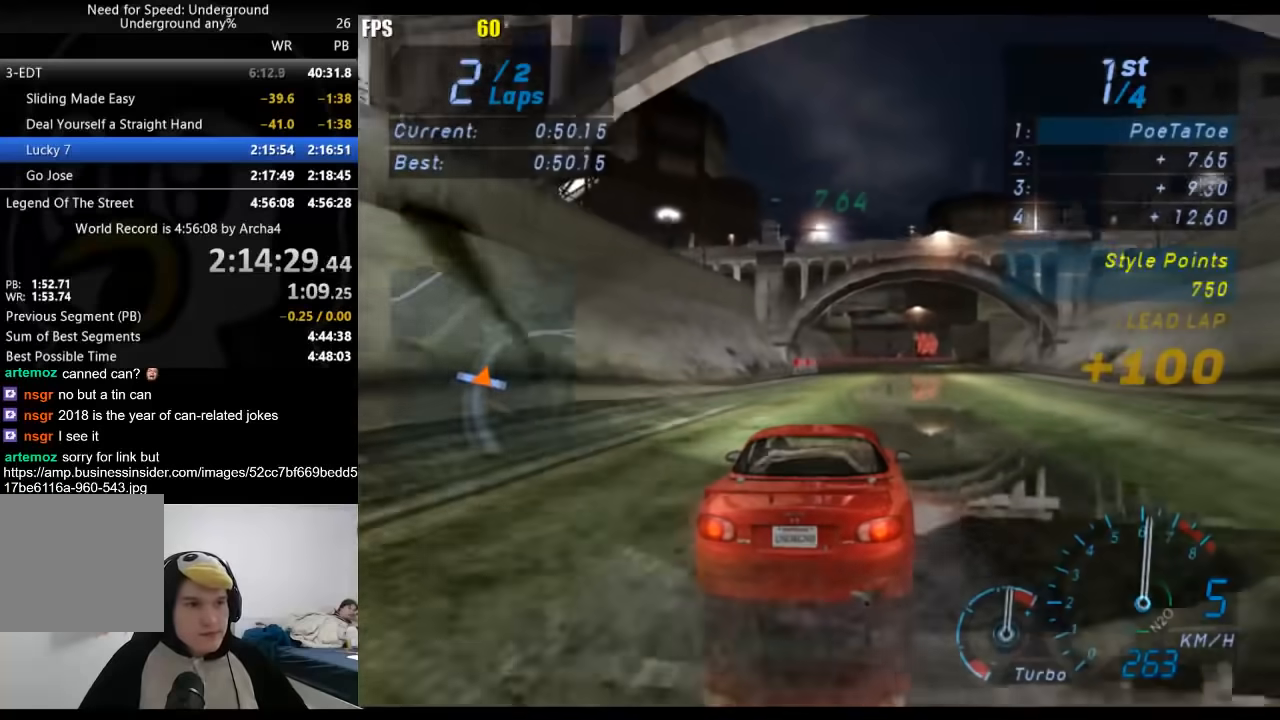
{"buttons": ["R2"], "left_stick": "center", "right_stick": "center", "events": []}
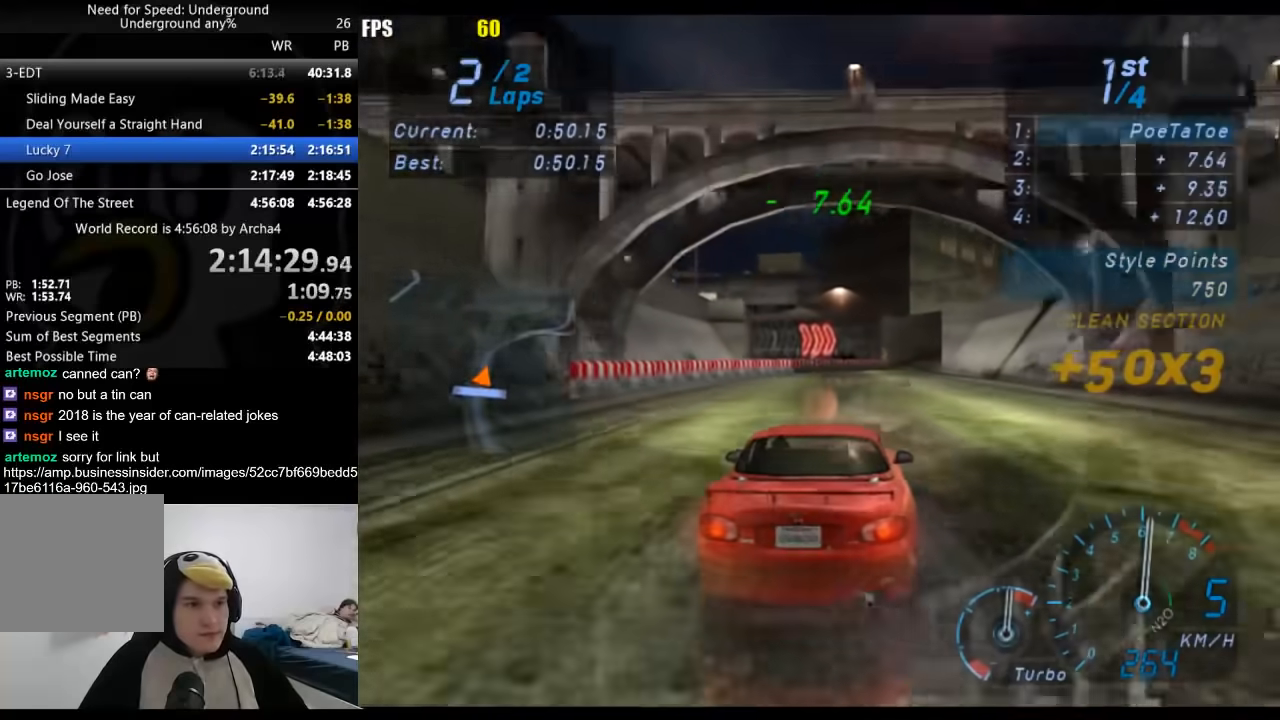
{"buttons": ["R2"], "left_stick": "right", "right_stick": "center", "events": [[100, "left_stick", "right"]]}
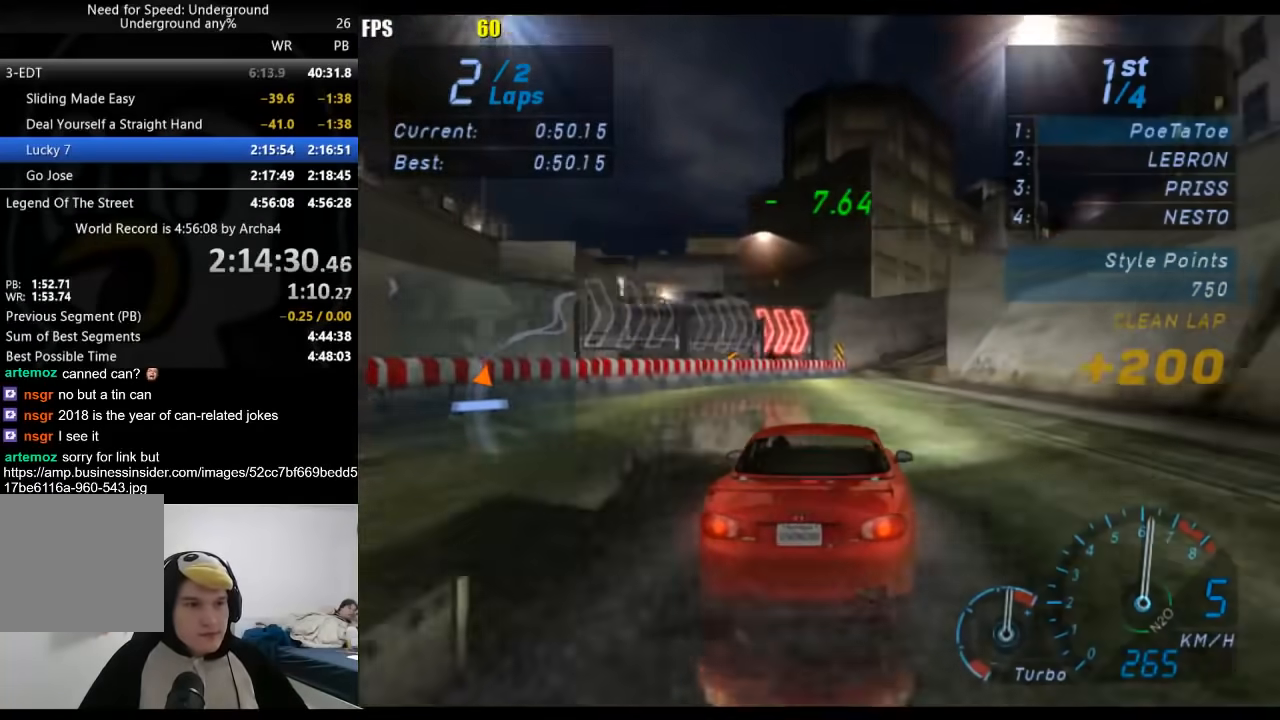
{"buttons": ["R2"], "left_stick": "right", "right_stick": "center", "events": []}
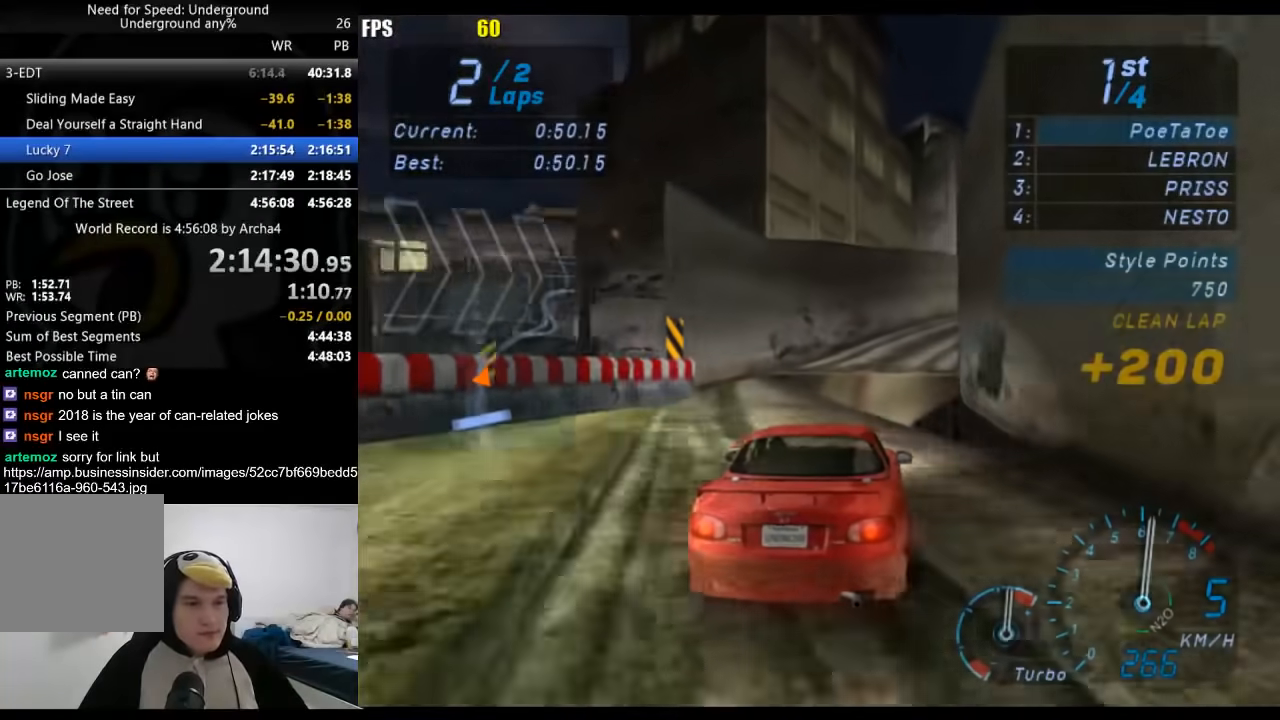
{"buttons": ["R2"], "left_stick": "right", "right_stick": "center", "events": []}
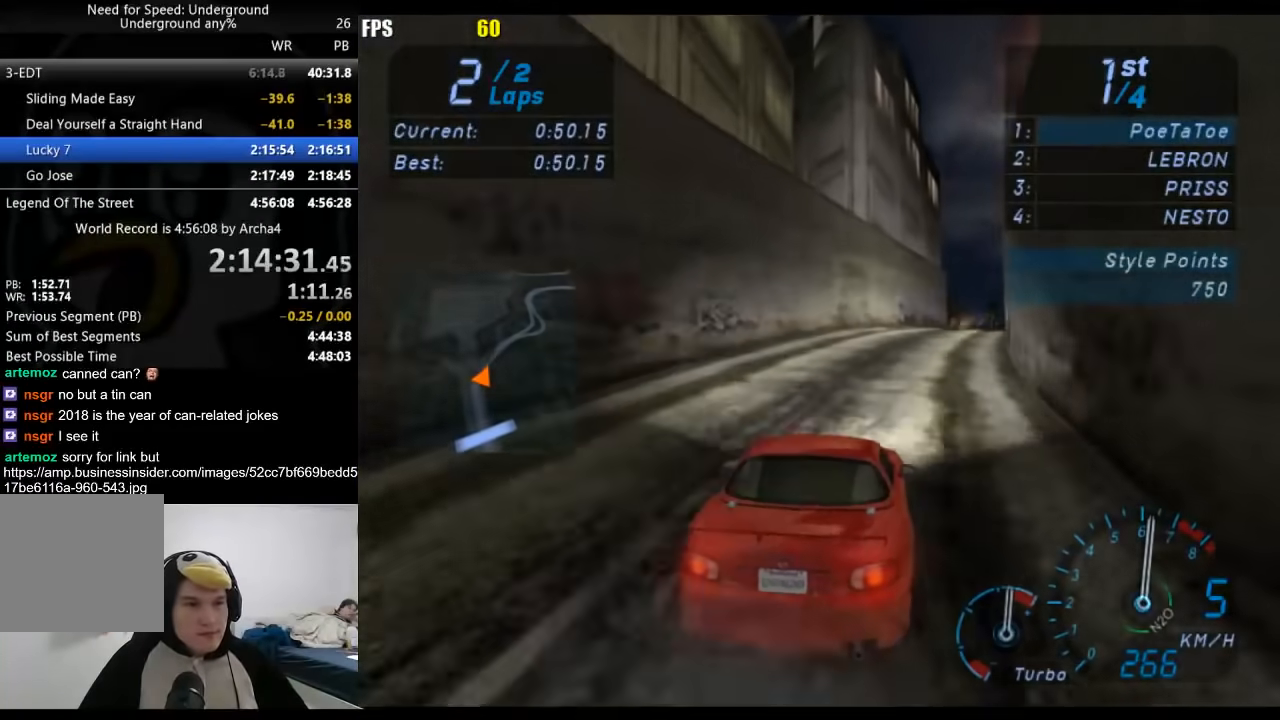
{"buttons": ["R2"], "left_stick": "right", "right_stick": "center", "events": []}
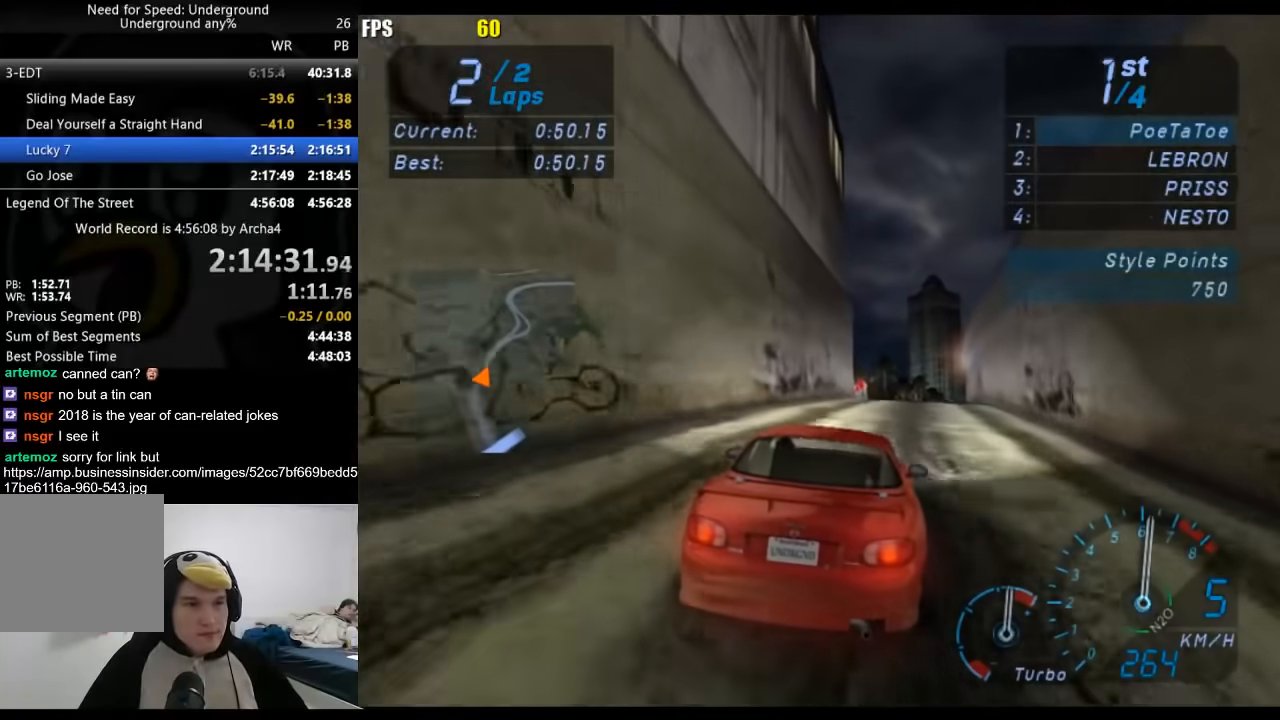
{"buttons": ["R2"], "left_stick": "center", "right_stick": "center", "events": [[183, "left_stick", "center"]]}
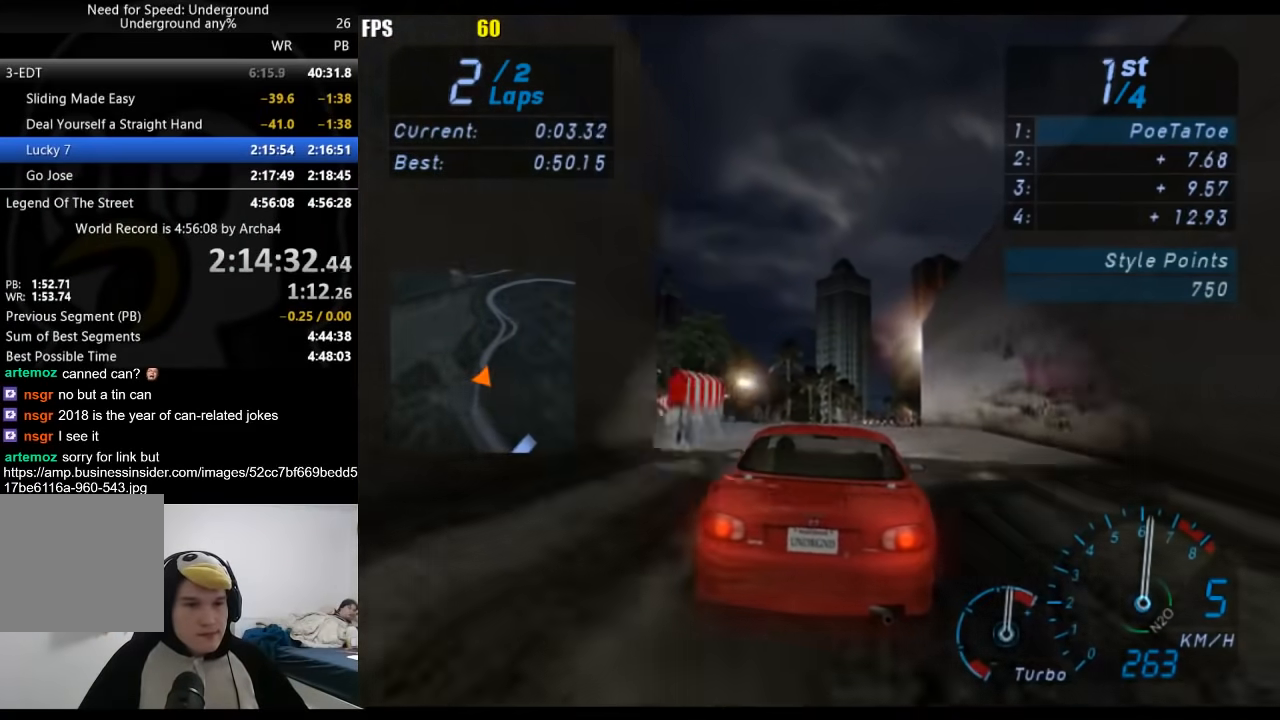
{"buttons": ["R2"], "left_stick": "center", "right_stick": "center", "events": []}
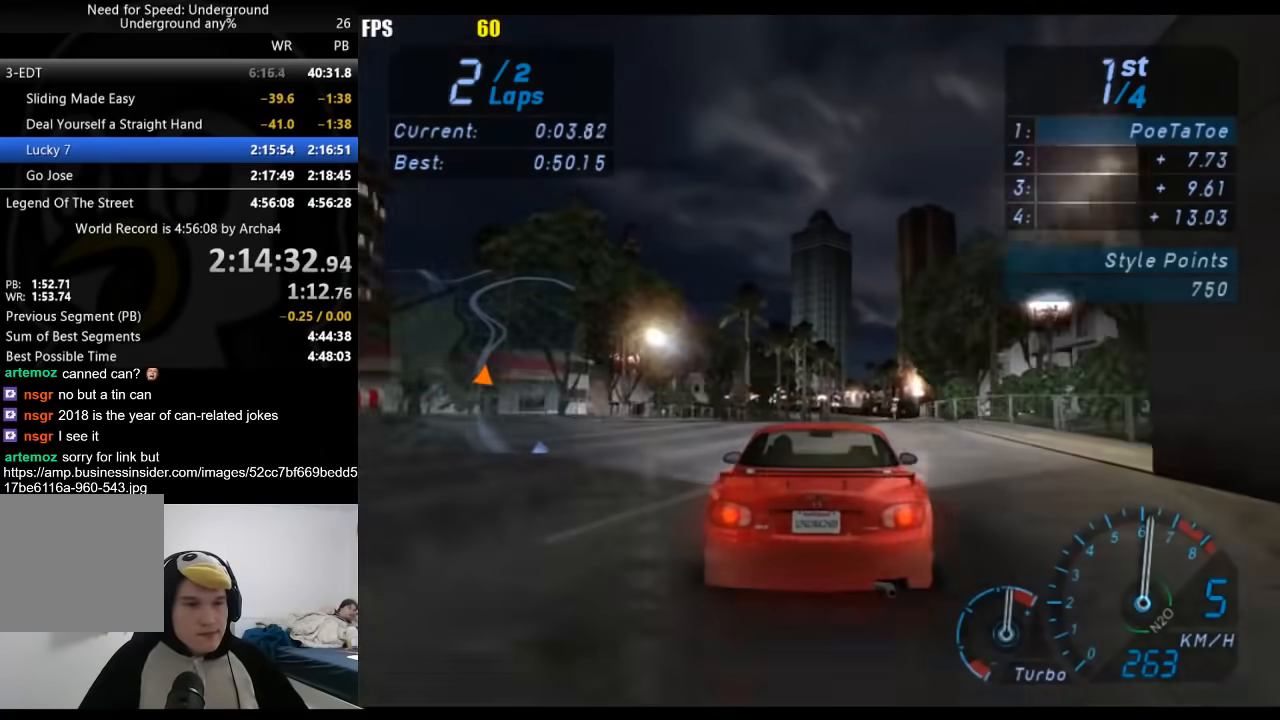
{"buttons": ["R2"], "left_stick": "right", "right_stick": "center", "events": [[483, "left_stick", "right"]]}